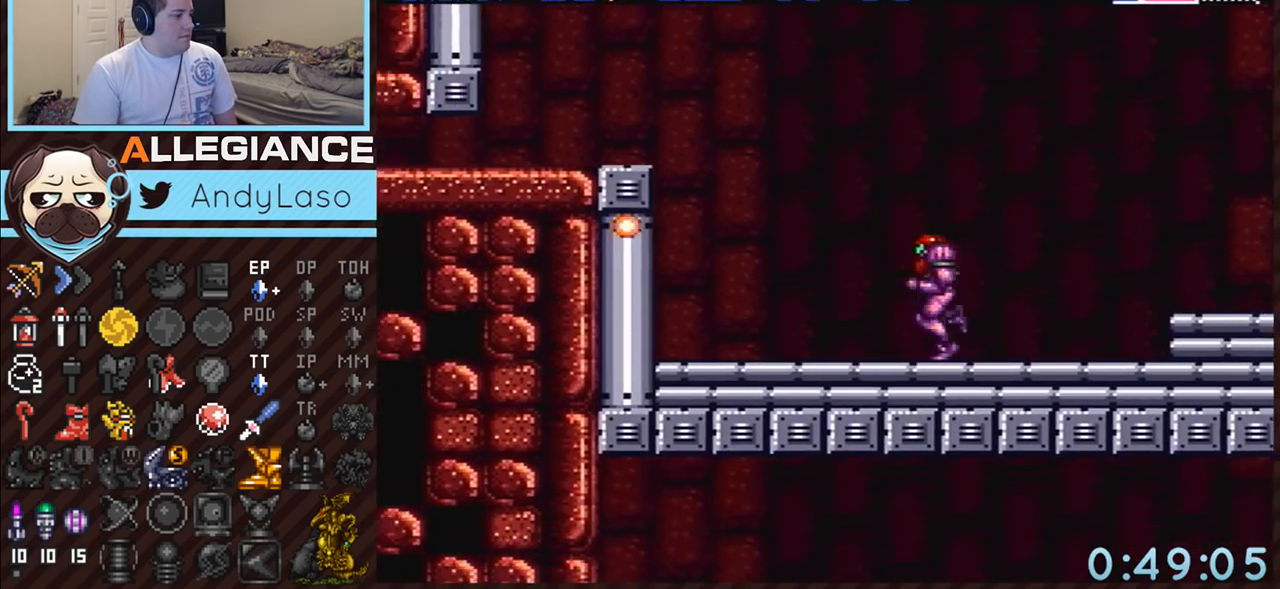
Gameplay with a controller (Nintendo layout); each line is a JSON object with the inputs held at the frame after it. "events" lists button and stick changes between this image and that frame as [ms after this image, input, new state], when the widget could be followed in between. Not read: L3 R3.
{"buttons": ["A", "B", "DPAD_LEFT"], "events": [[50, "B", "up"], [267, "B", "down"]]}
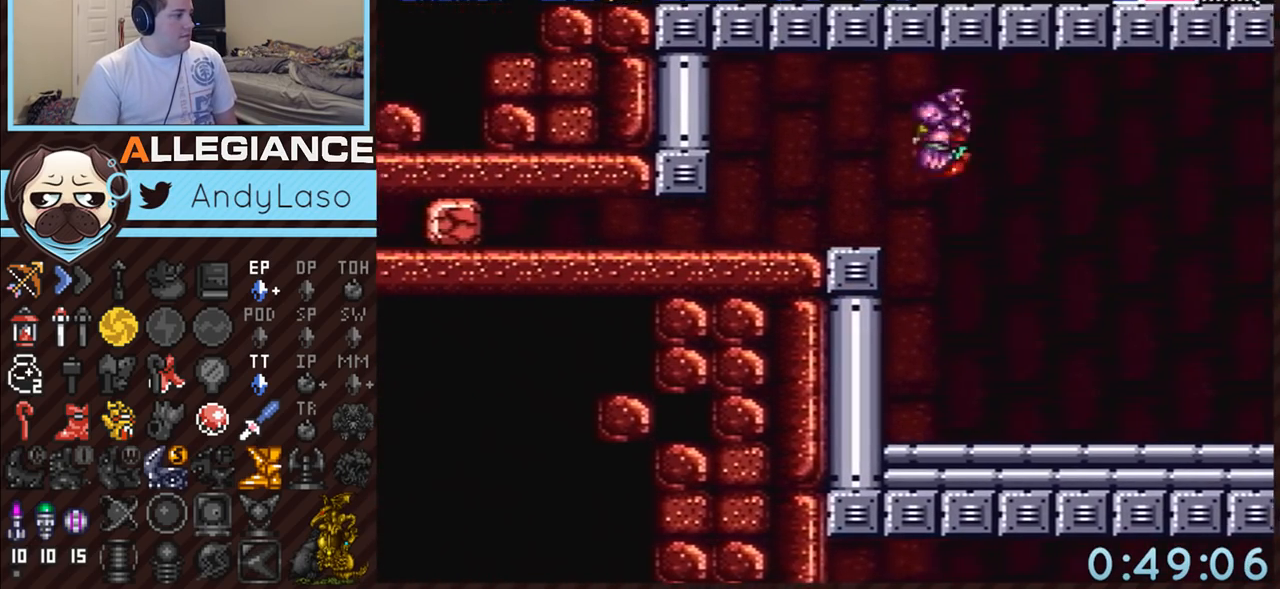
{"buttons": ["A"], "events": [[50, "B", "up"], [117, "DPAD_LEFT", "up"]]}
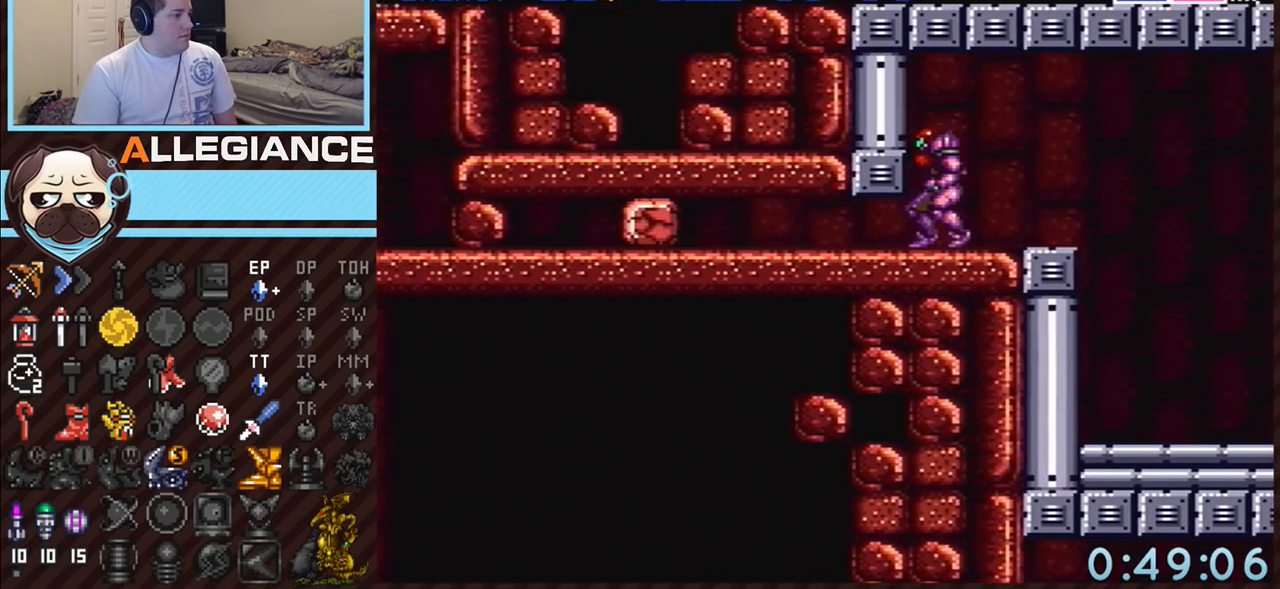
{"buttons": ["A", "DPAD_LEFT"], "events": [[83, "DPAD_DOWN", "down"], [200, "DPAD_DOWN", "up"], [200, "Y", "down"], [267, "DPAD_DOWN", "down"], [333, "Y", "up"], [417, "DPAD_DOWN", "up"], [417, "DPAD_LEFT", "down"]]}
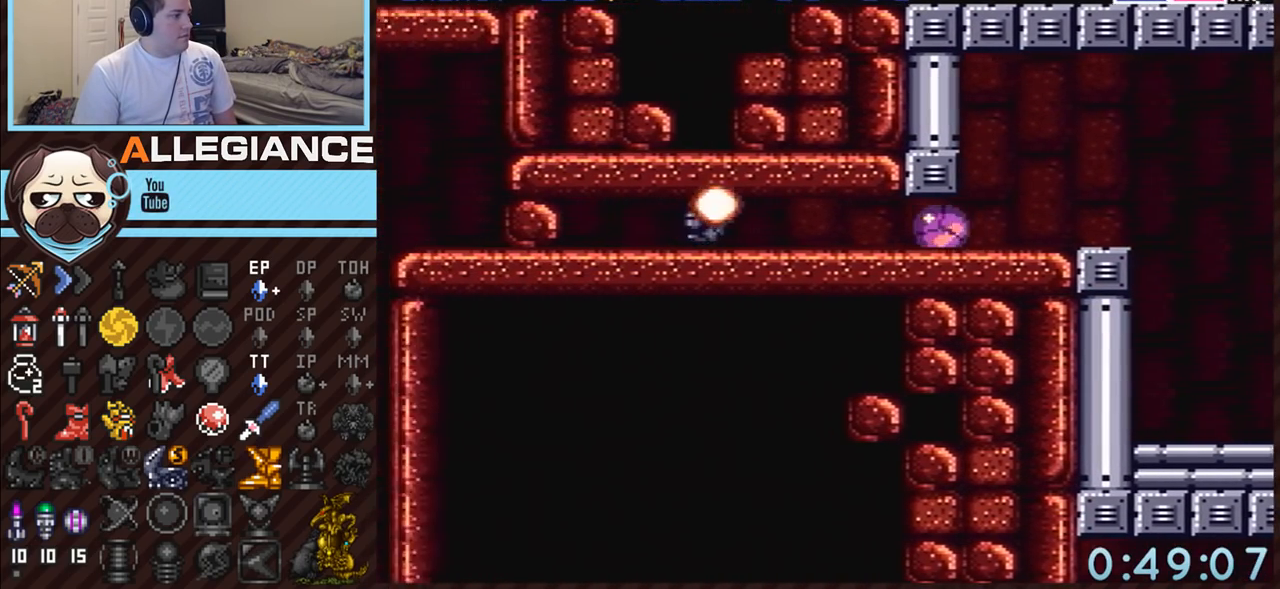
{"buttons": ["Y", "DPAD_LEFT"], "events": [[17, "A", "up"], [17, "X", "down"], [117, "X", "up"], [167, "X", "down"], [233, "X", "up"], [300, "X", "down"], [383, "X", "up"], [417, "Y", "down"]]}
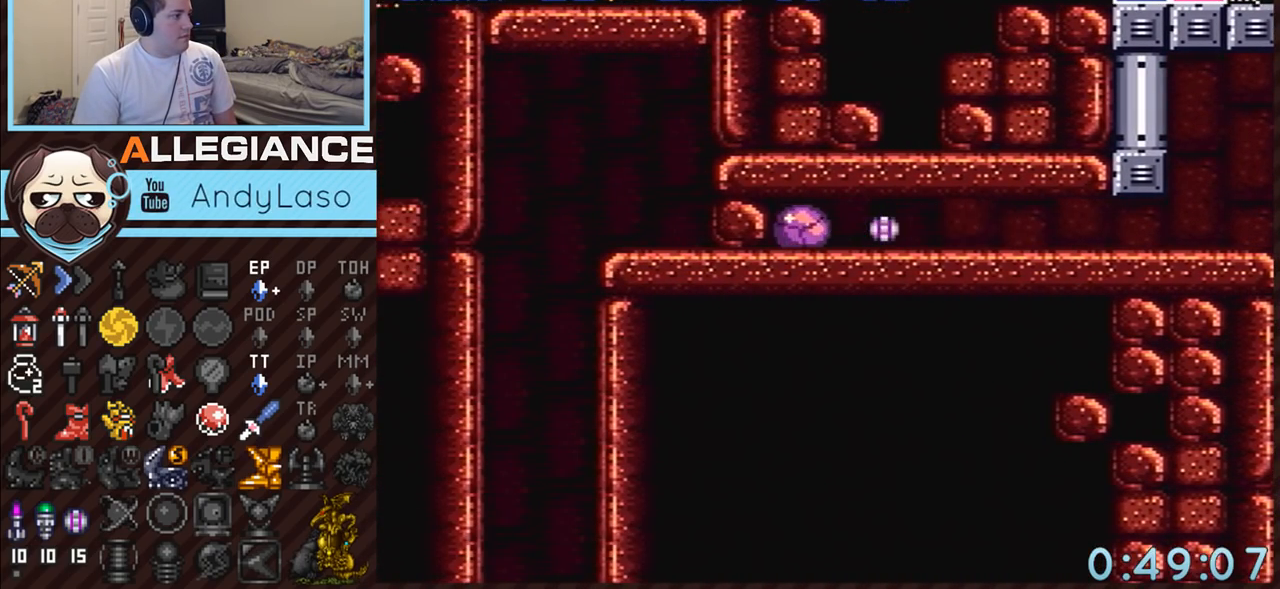
{"buttons": ["A"], "events": [[50, "Y", "up"], [133, "A", "down"], [200, "DPAD_LEFT", "up"]]}
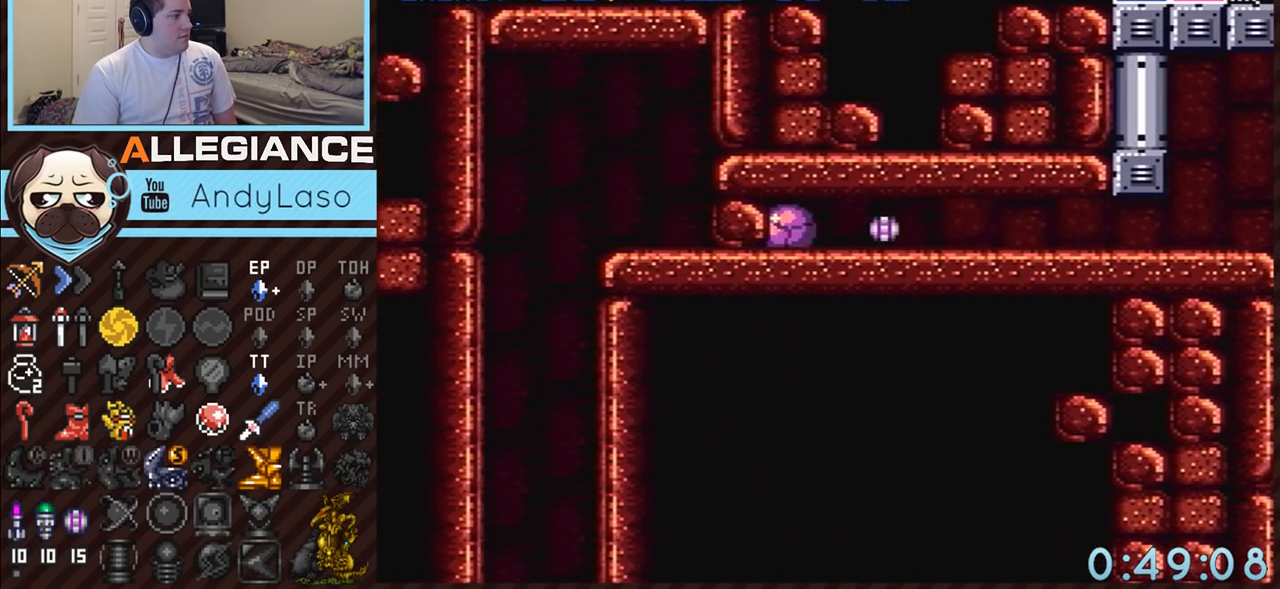
{"buttons": ["A"], "events": [[83, "DPAD_RIGHT", "down"], [267, "DPAD_RIGHT", "up"]]}
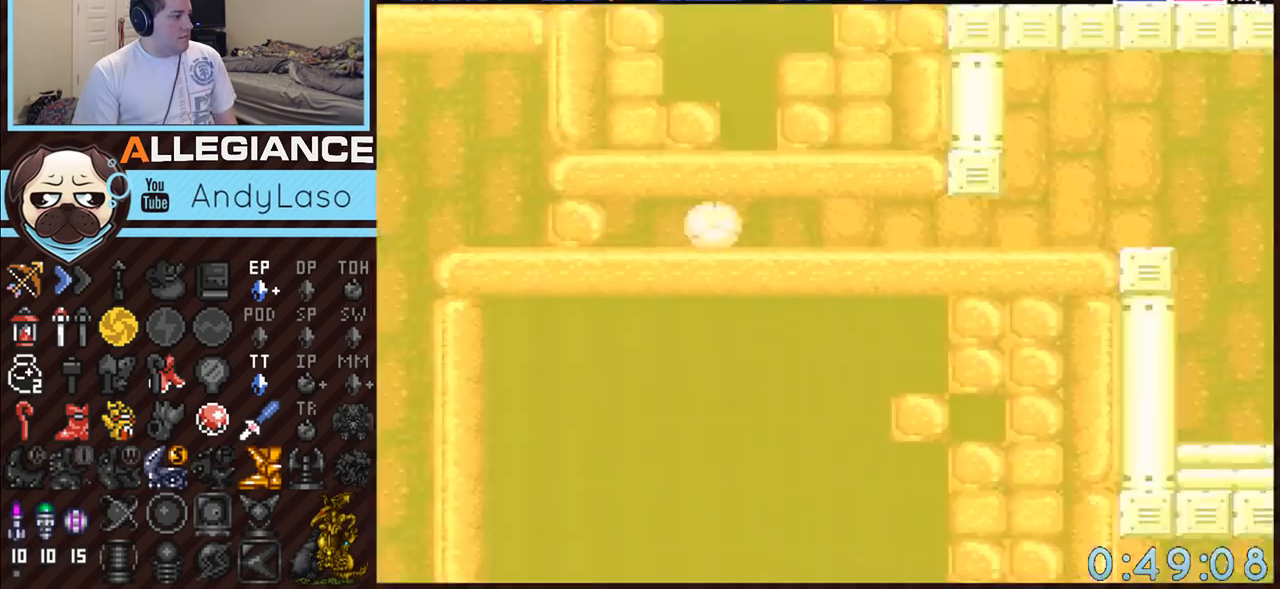
{"buttons": ["A", "DPAD_LEFT"], "events": [[483, "DPAD_LEFT", "down"]]}
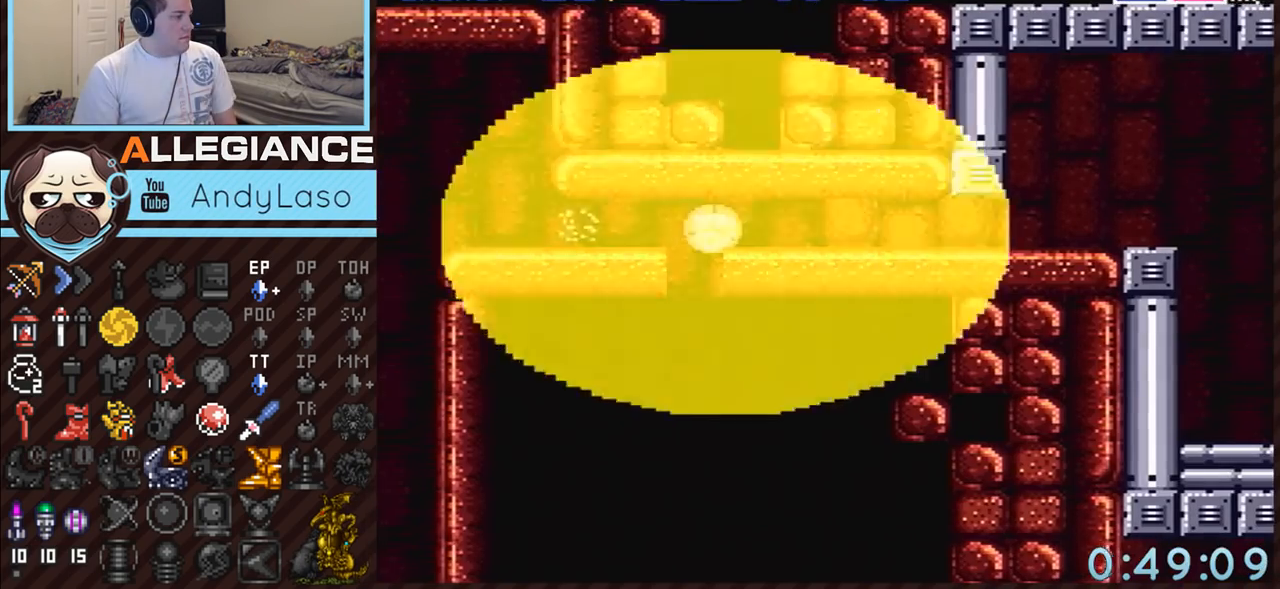
{"buttons": ["A"], "events": [[117, "DPAD_LEFT", "up"], [267, "DPAD_RIGHT", "down"], [400, "DPAD_RIGHT", "up"]]}
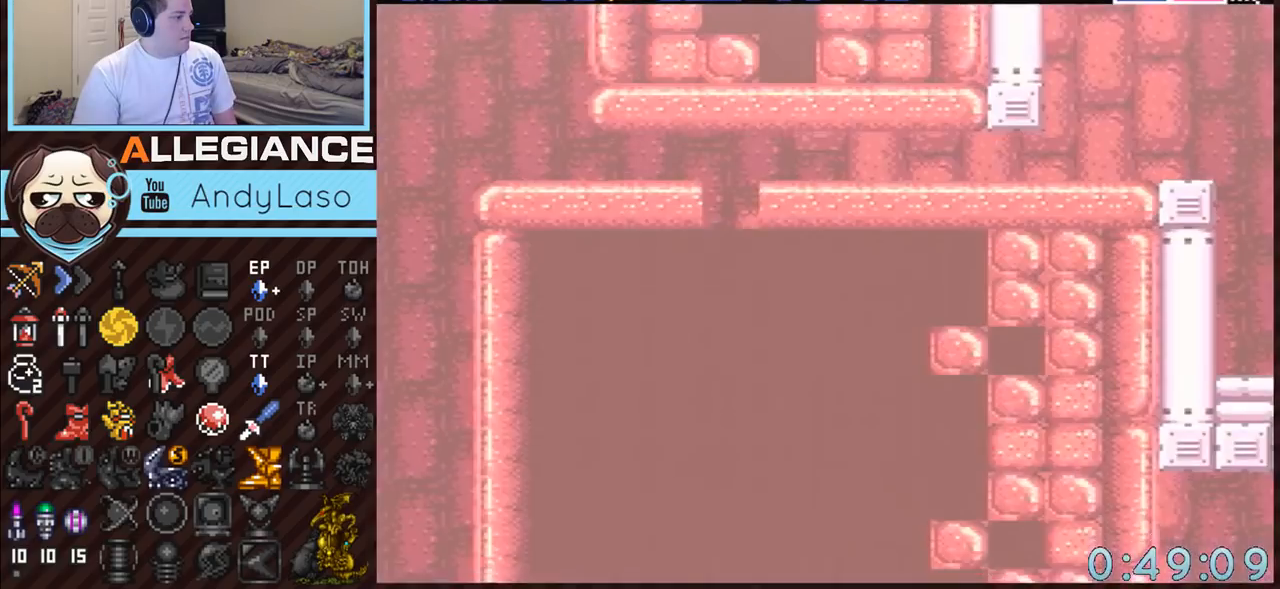
{"buttons": ["A"], "events": [[17, "DPAD_UP", "down"], [133, "DPAD_UP", "up"], [333, "DPAD_DOWN", "down"], [483, "DPAD_DOWN", "up"]]}
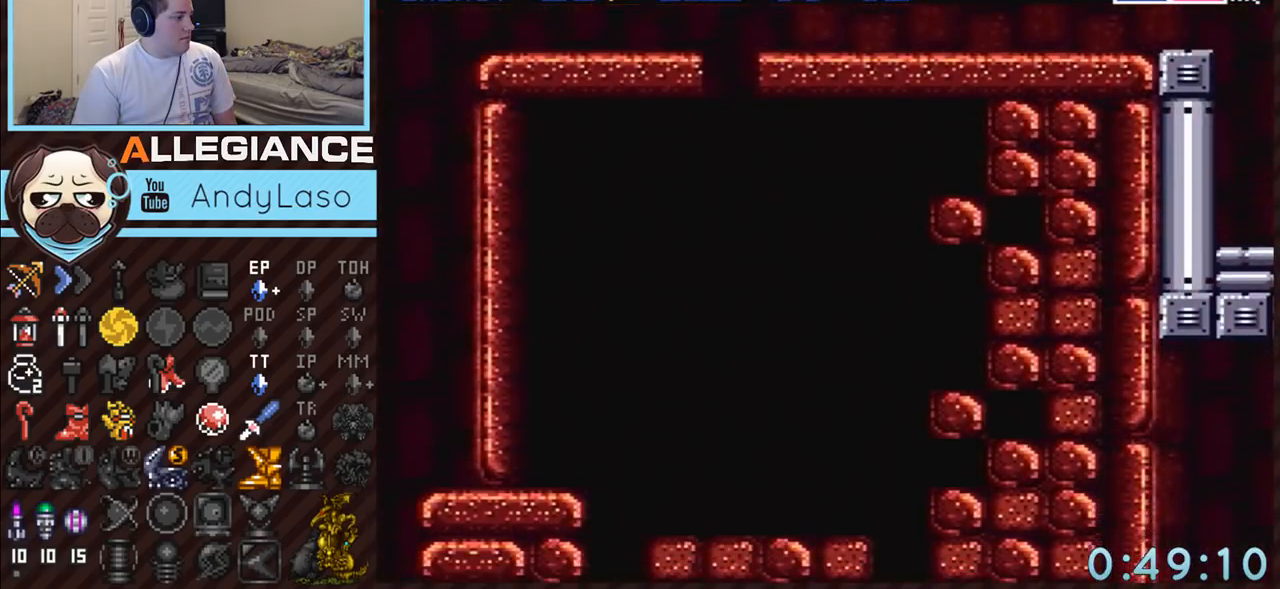
{"buttons": ["A"], "events": []}
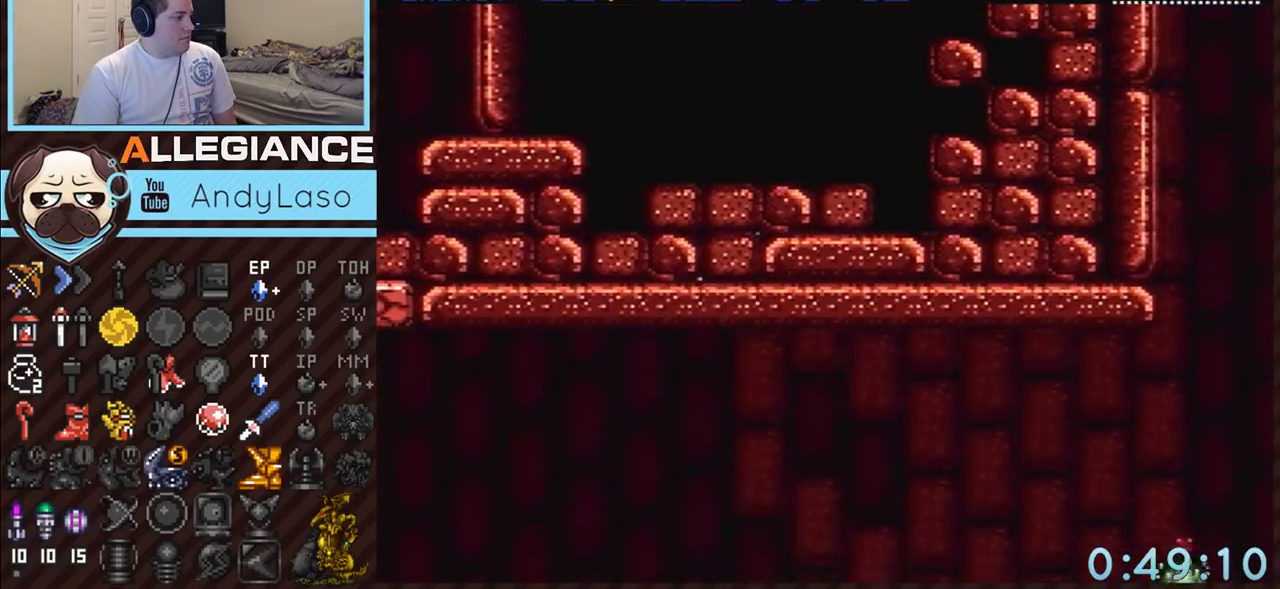
{"buttons": ["A", "DPAD_LEFT"], "events": [[50, "DPAD_LEFT", "down"]]}
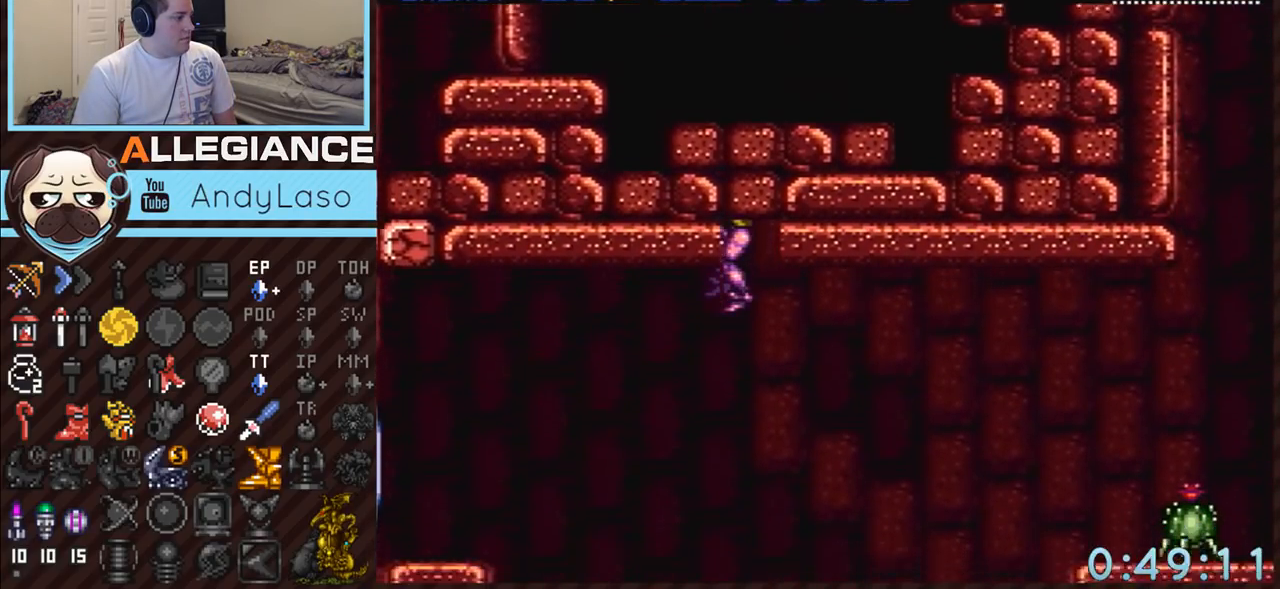
{"buttons": ["A", "Y", "DPAD_LEFT"], "events": [[450, "Y", "down"]]}
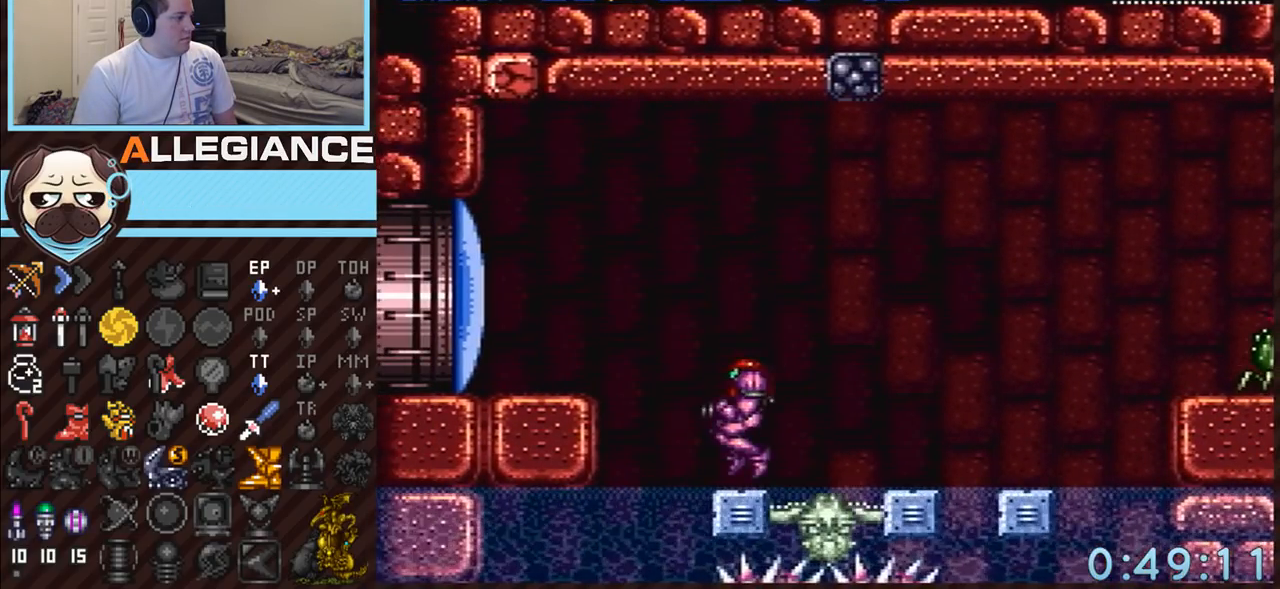
{"buttons": ["A", "DPAD_LEFT"], "events": [[50, "Y", "up"], [117, "B", "down"], [267, "B", "up"]]}
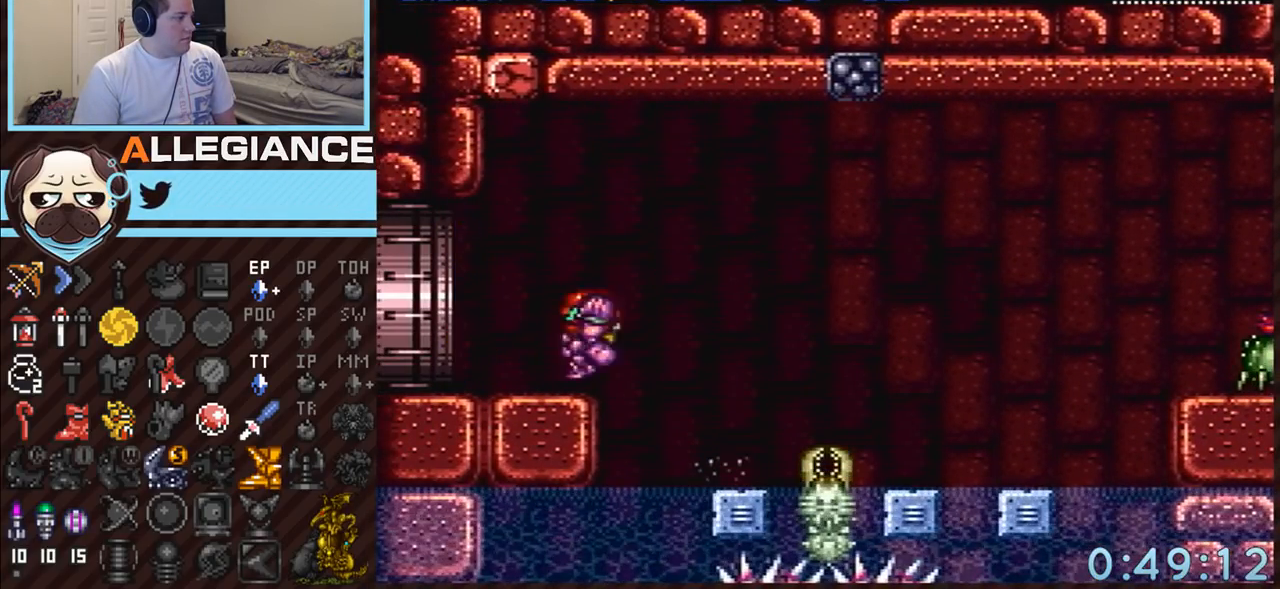
{"buttons": ["A", "L1", "DPAD_LEFT"], "events": [[50, "L1", "down"]]}
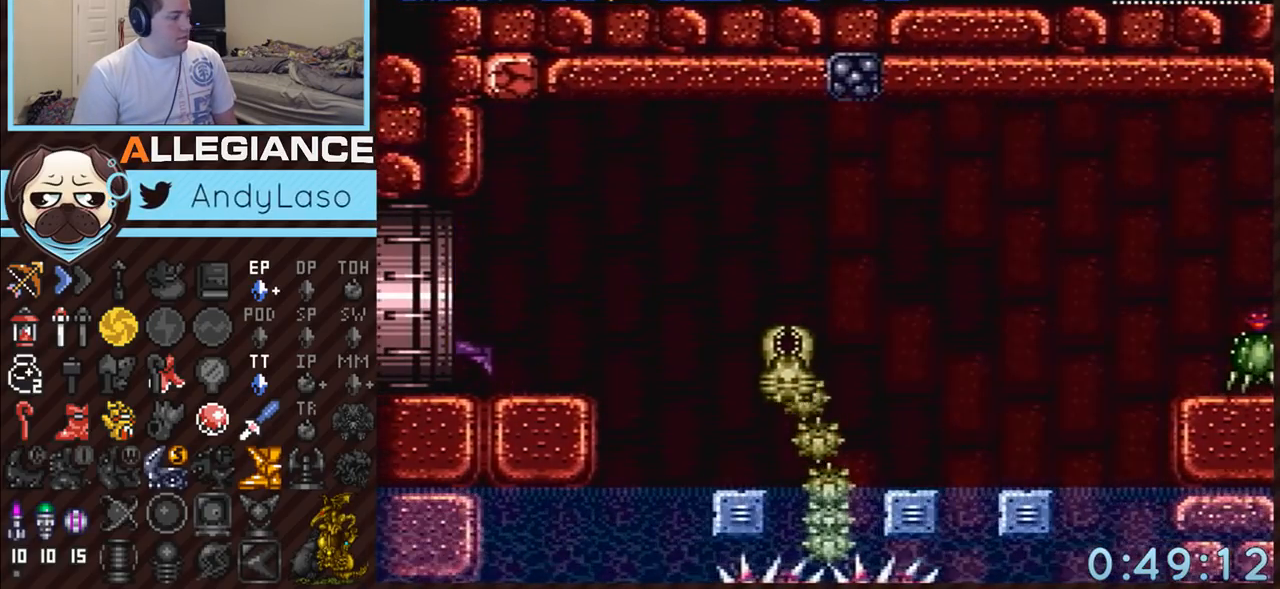
{"buttons": ["A", "L1", "DPAD_LEFT"], "events": []}
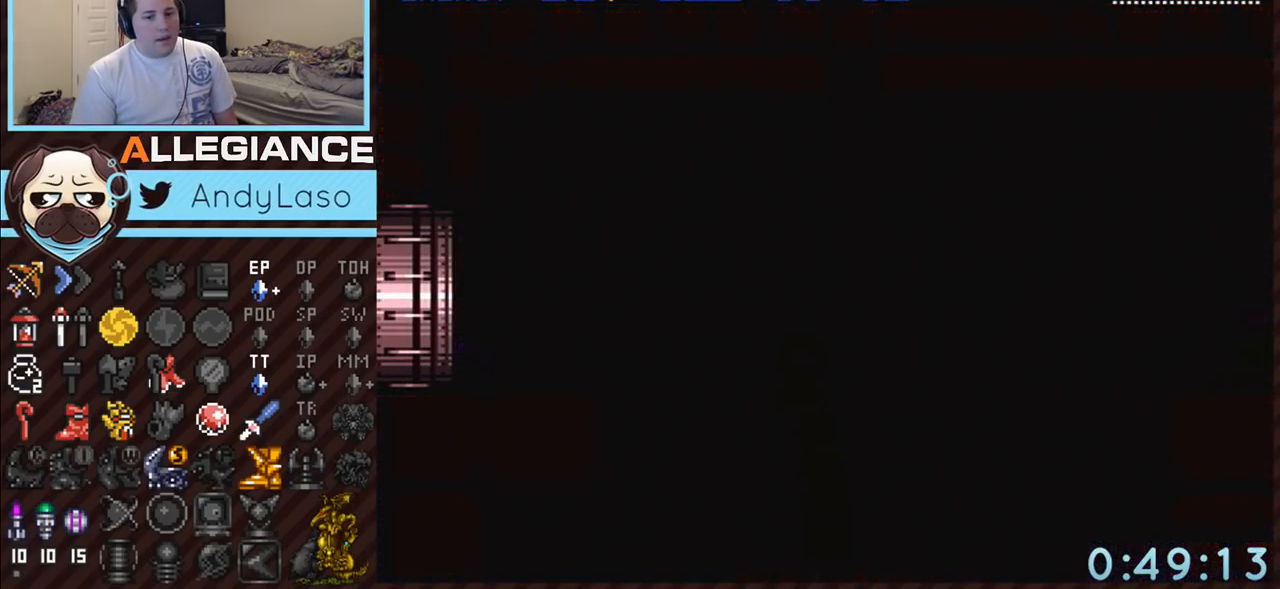
{"buttons": ["A", "L1", "DPAD_LEFT"], "events": []}
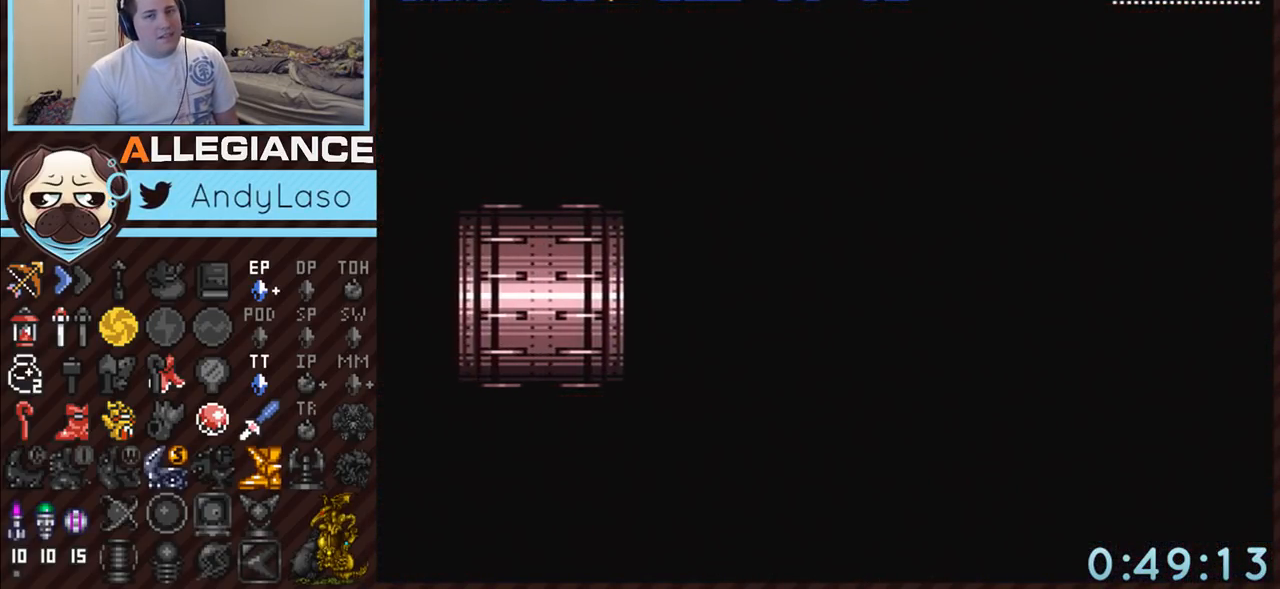
{"buttons": ["A", "L1"], "events": [[333, "DPAD_LEFT", "up"]]}
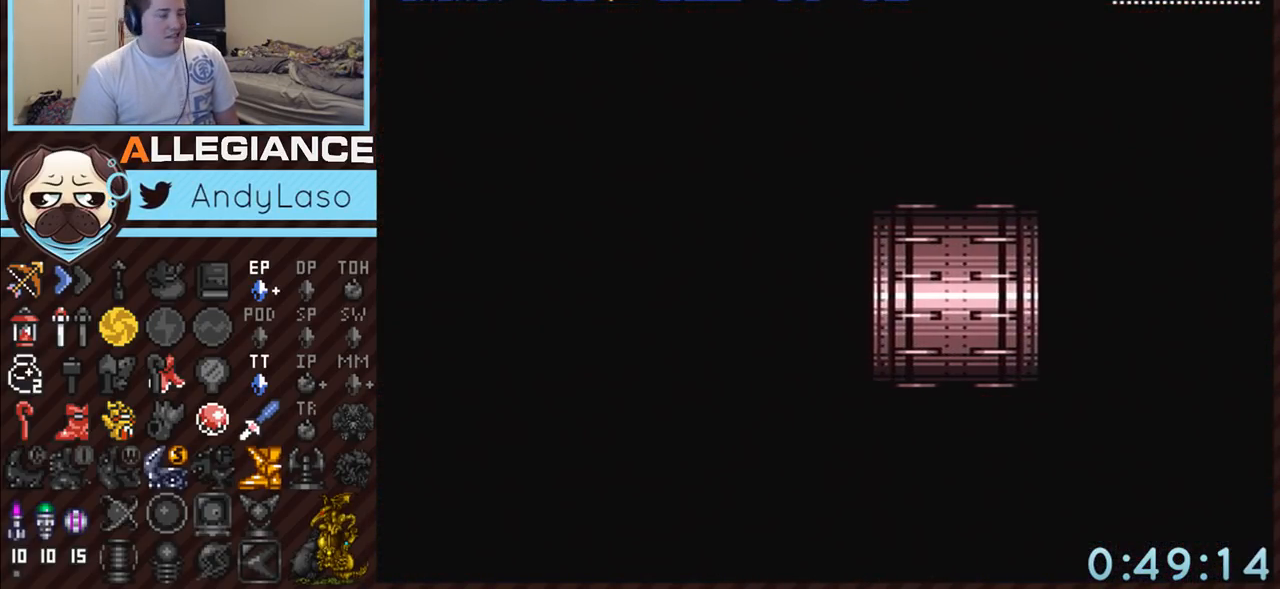
{"buttons": ["A"], "events": [[233, "L1", "up"]]}
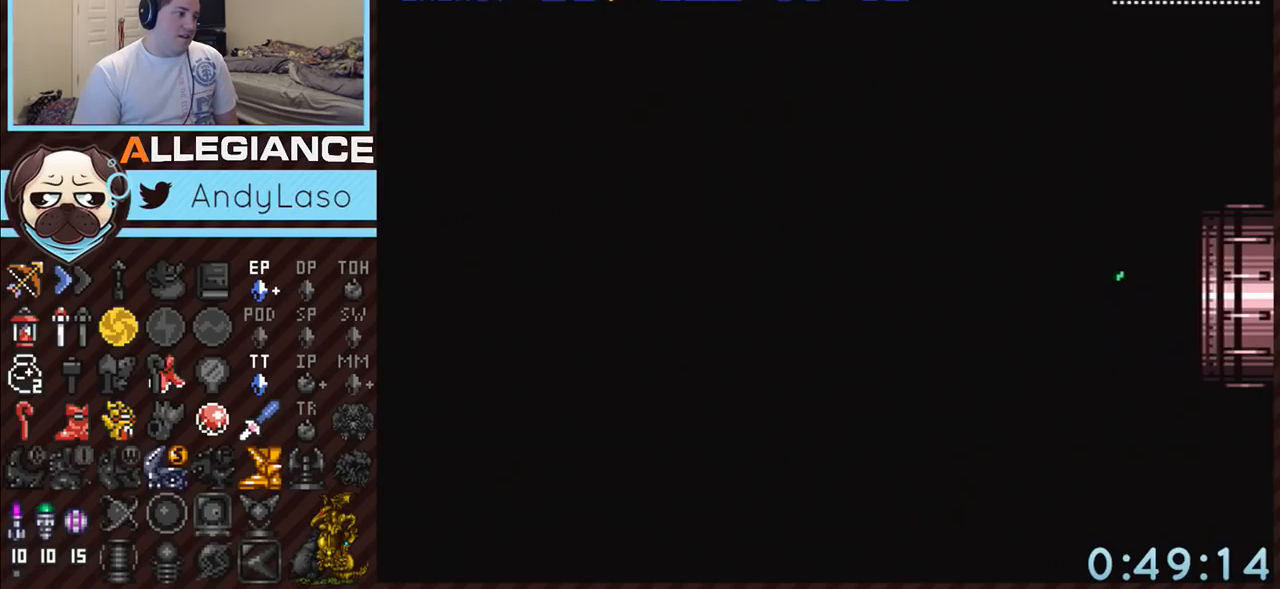
{"buttons": ["A", "DPAD_RIGHT"], "events": [[300, "DPAD_RIGHT", "down"]]}
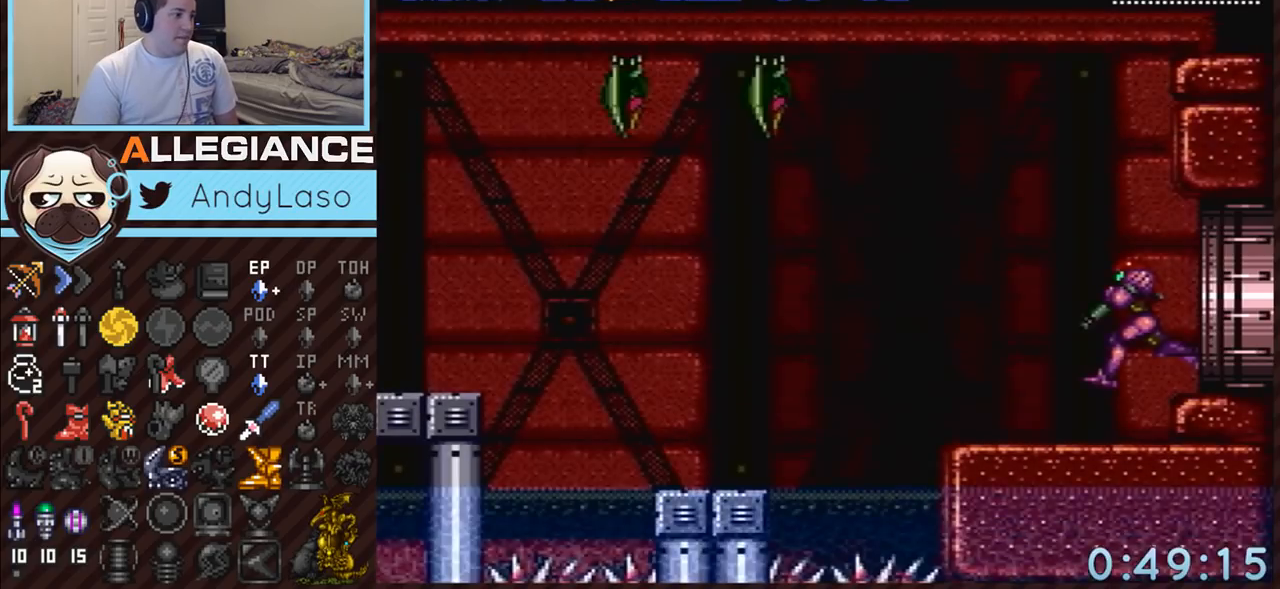
{"buttons": ["A"], "events": [[483, "DPAD_RIGHT", "up"]]}
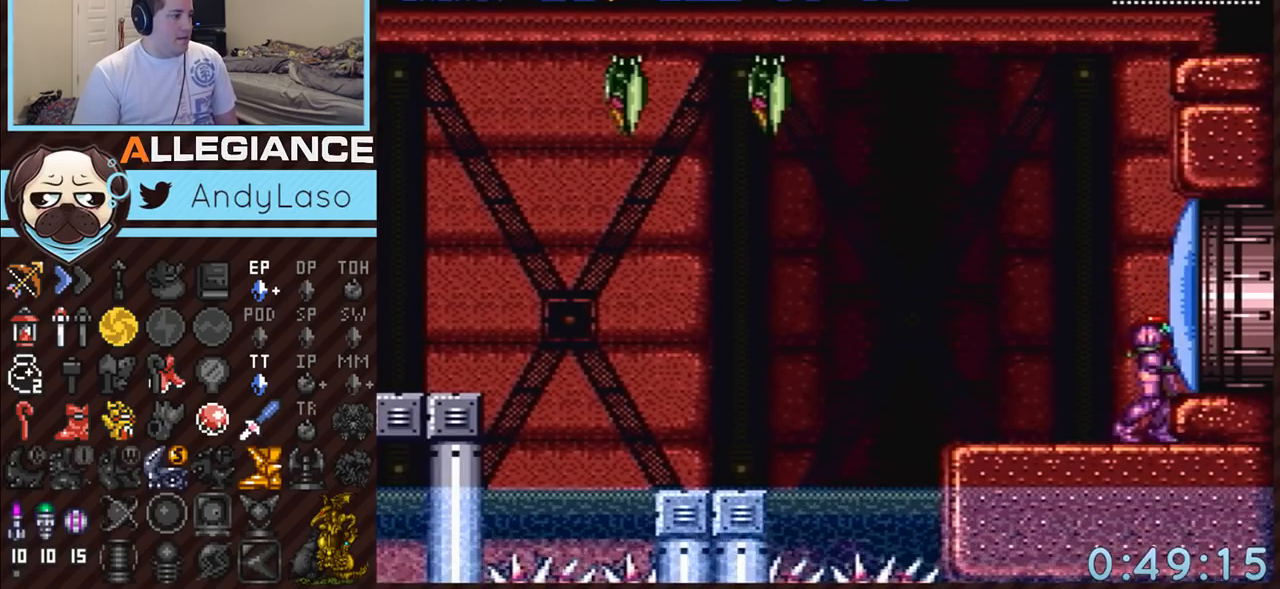
{"buttons": ["A", "B"], "events": [[50, "DPAD_LEFT", "down"], [450, "B", "down"], [483, "DPAD_LEFT", "up"]]}
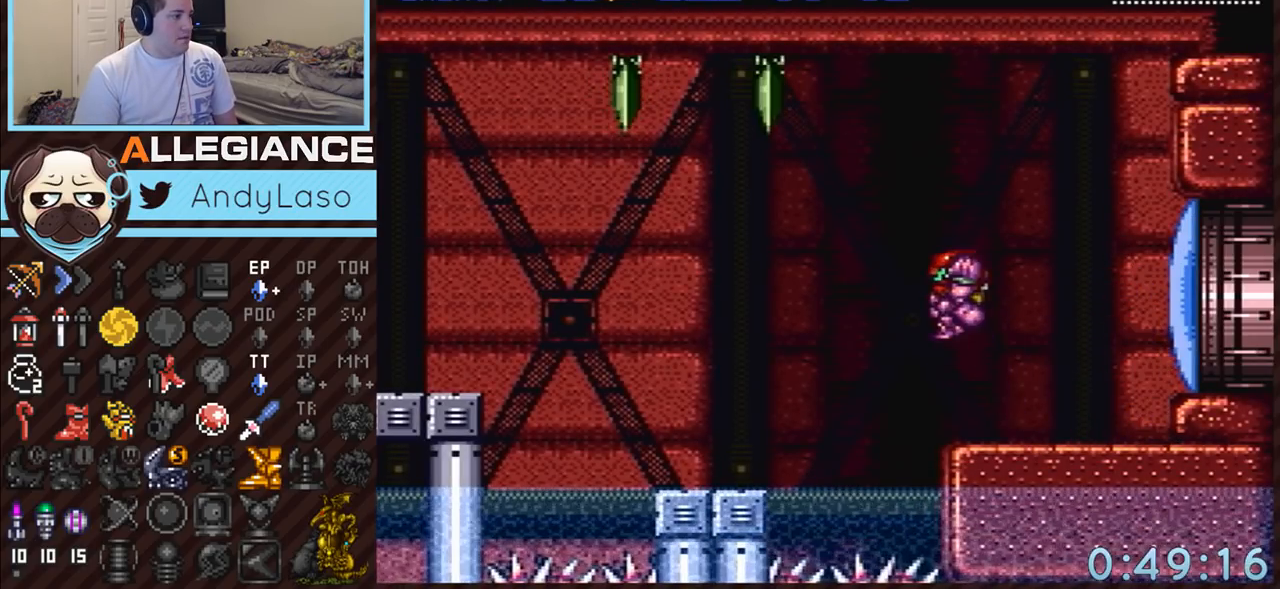
{"buttons": ["A", "B", "DPAD_LEFT"], "events": [[83, "DPAD_DOWN", "down"], [150, "DPAD_DOWN", "up"], [200, "DPAD_DOWN", "down"], [233, "DPAD_LEFT", "down"], [333, "DPAD_DOWN", "up"]]}
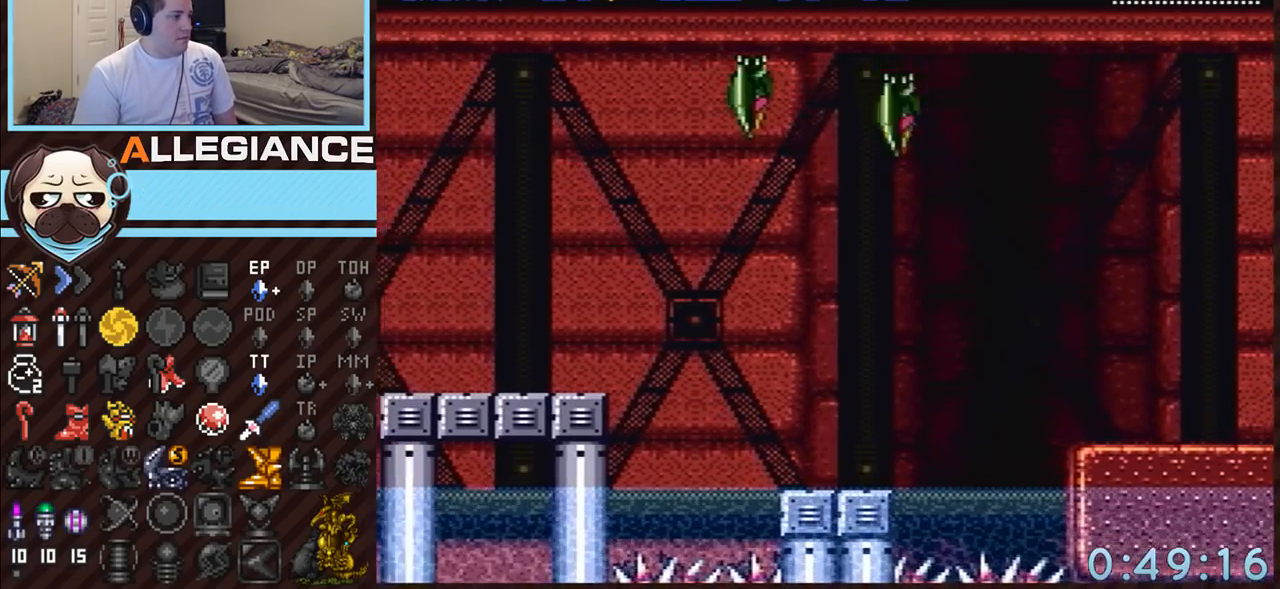
{"buttons": ["A", "B", "DPAD_LEFT"], "events": []}
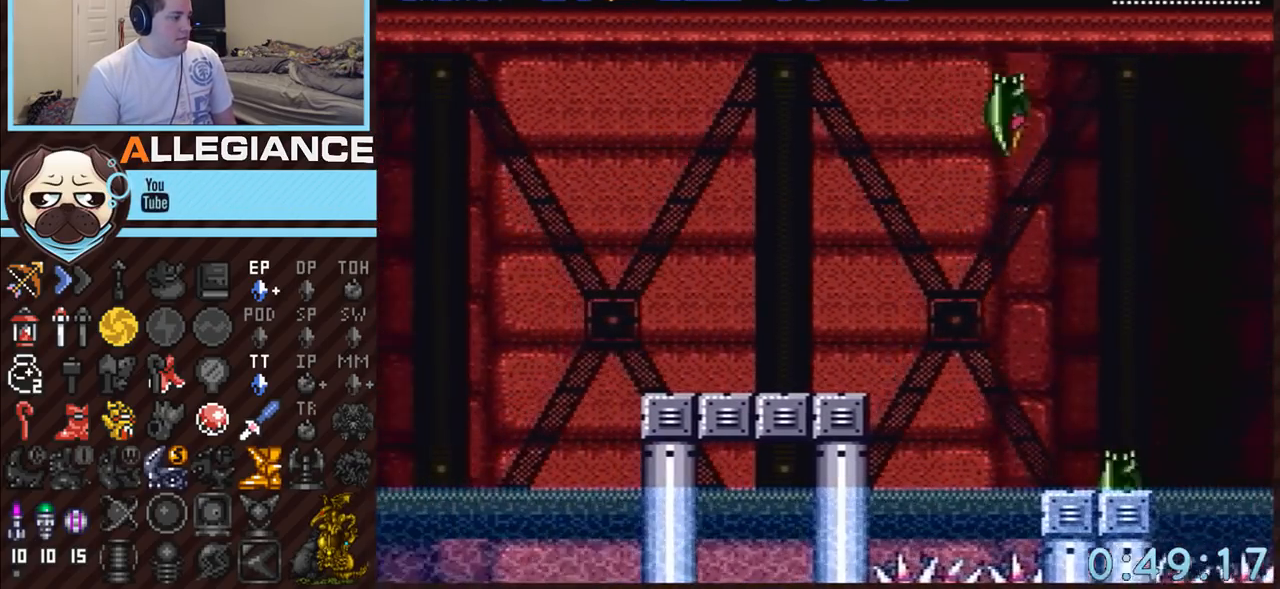
{"buttons": ["A", "Y", "DPAD_LEFT"], "events": [[117, "DPAD_UP", "down"], [133, "B", "up"], [133, "DPAD_LEFT", "up"], [200, "DPAD_LEFT", "down"], [233, "DPAD_UP", "up"], [450, "Y", "down"]]}
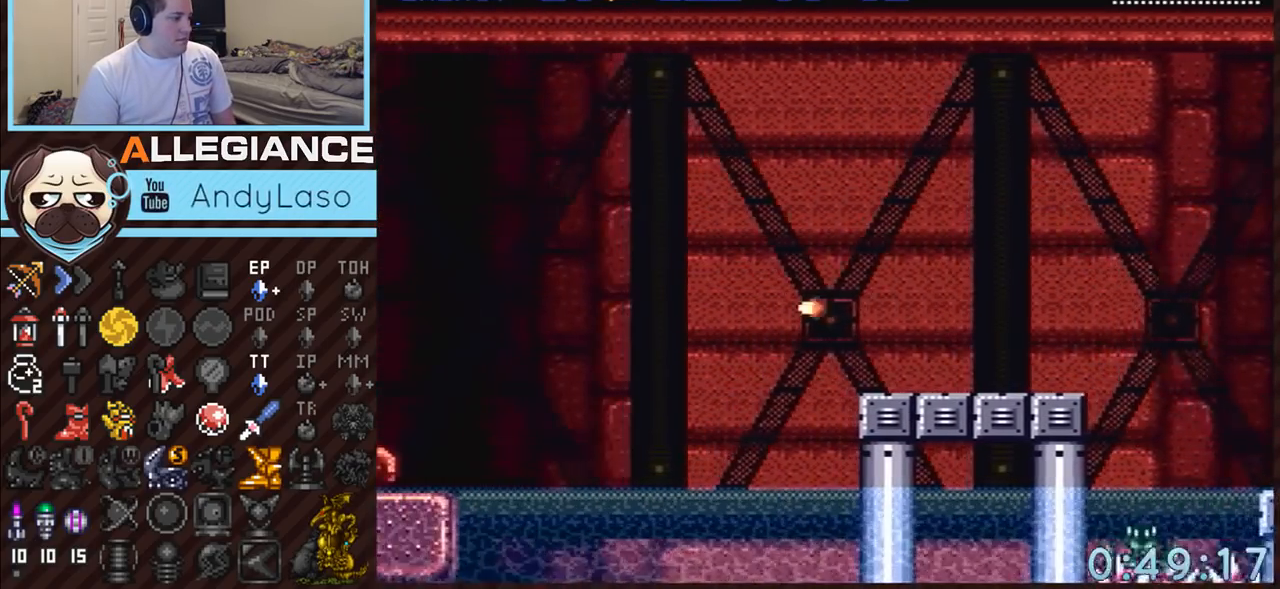
{"buttons": ["A", "DPAD_LEFT"], "events": [[50, "Y", "up"], [133, "B", "down"], [267, "B", "up"]]}
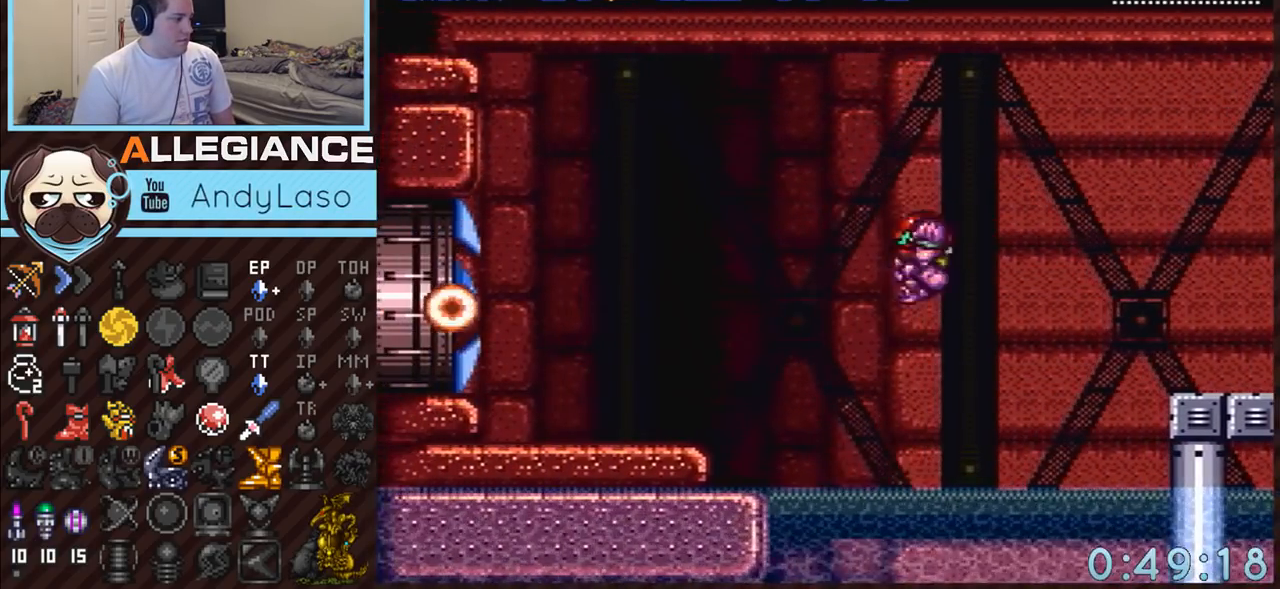
{"buttons": ["A", "B", "DPAD_LEFT"], "events": [[333, "Y", "down"], [400, "Y", "up"], [483, "B", "down"]]}
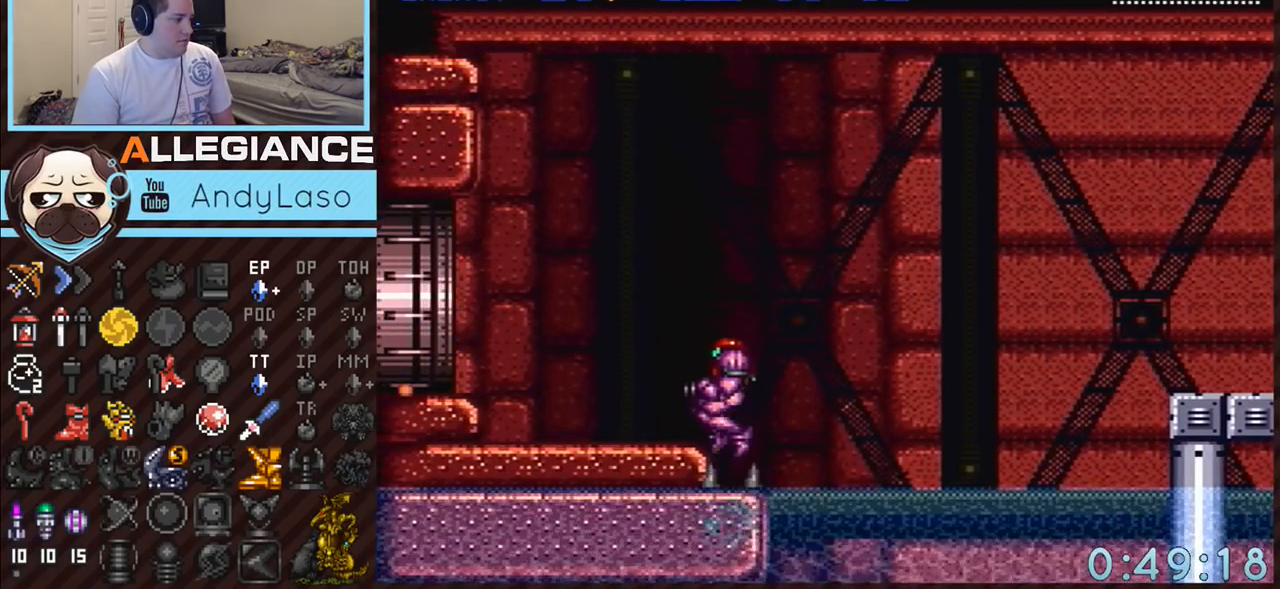
{"buttons": ["A", "B", "DPAD_LEFT"], "events": [[83, "B", "up"], [83, "DPAD_DOWN", "down"], [83, "DPAD_LEFT", "up"], [133, "DPAD_LEFT", "down"], [183, "DPAD_DOWN", "up"], [483, "B", "down"]]}
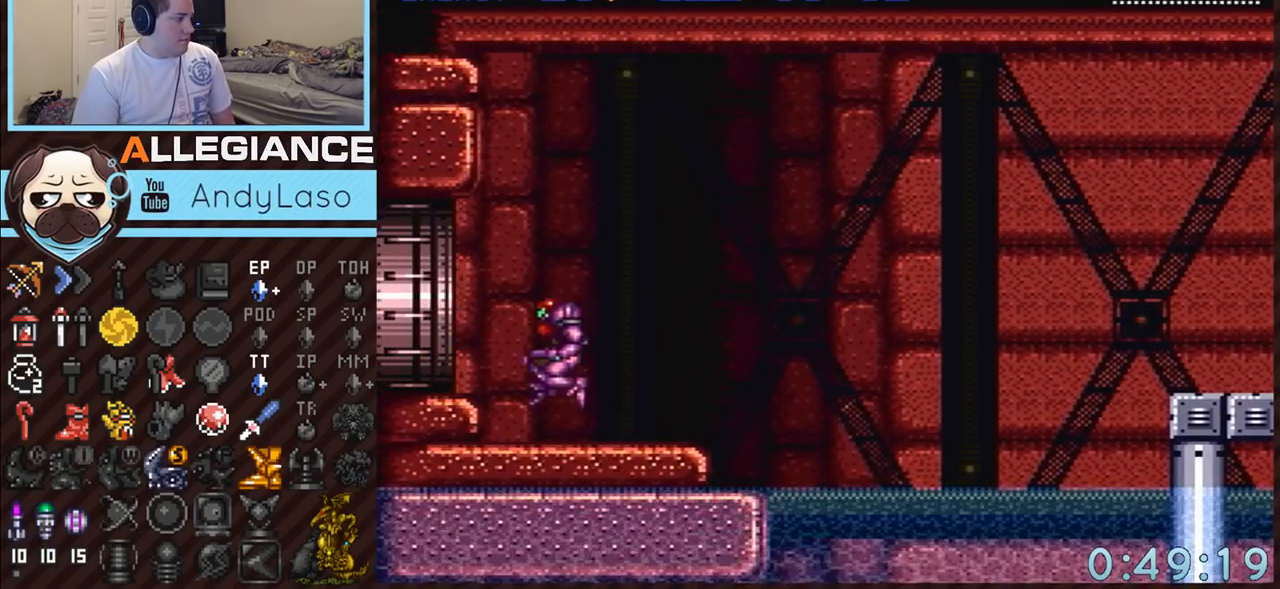
{"buttons": ["A", "B", "DPAD_RIGHT"], "events": [[17, "B", "up"], [200, "A", "up"], [200, "L1", "down"], [333, "A", "down"], [333, "L1", "up"], [367, "B", "down"], [450, "DPAD_LEFT", "up"], [450, "DPAD_RIGHT", "down"]]}